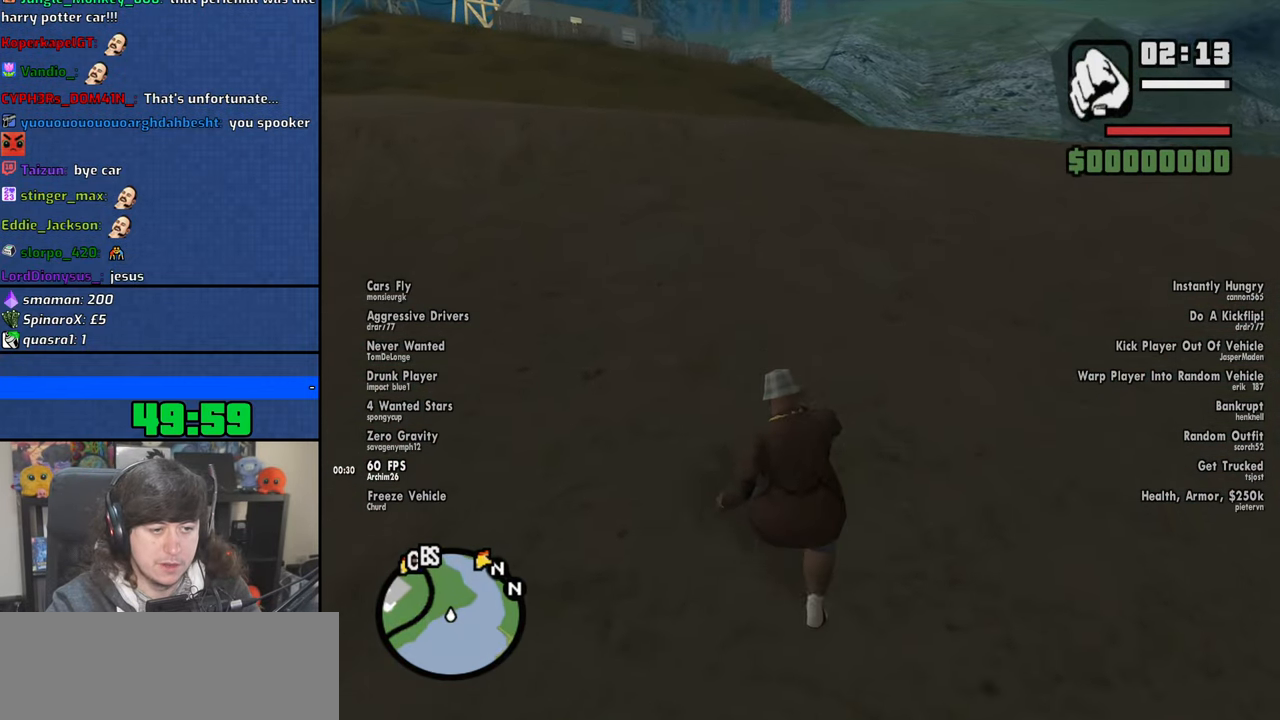
Gameplay with keyboard and mouse; each line is a JSON object with the keys and mouse buttons held at the frame after it. "events" lists presses ("down") and releases ("up") of "1", "2", "3", "4", "5", "6", "8", "a", "alt", "b", "c", "ctrl", "d", "down", "e", "escape", "f", "f1", "f2", "f3", "g", "h", "left", "n", "num2", "q", "r", "right", "s", "shift", "space", "t", "tab", "up", "v", "w", "x", "y", "z", "mouse_left", "mouse_wheel" and "mouse_right" between this image and that frame as [ms after this image, input, new state], when the widget could be followed in between. "mouse_left", "mouse_wheel", "mouse_right" = the "left", "wheel", "right" buttons of the "mouse" list. No other keys are recorded. "wheel" means that the mouse wheel is clicked or scrolled. Mouse movement is not recorded.
{"keys": ["w"], "mouse": [], "events": [[183, "shift", "down"], [250, "shift", "up"], [350, "shift", "down"], [450, "shift", "up"]]}
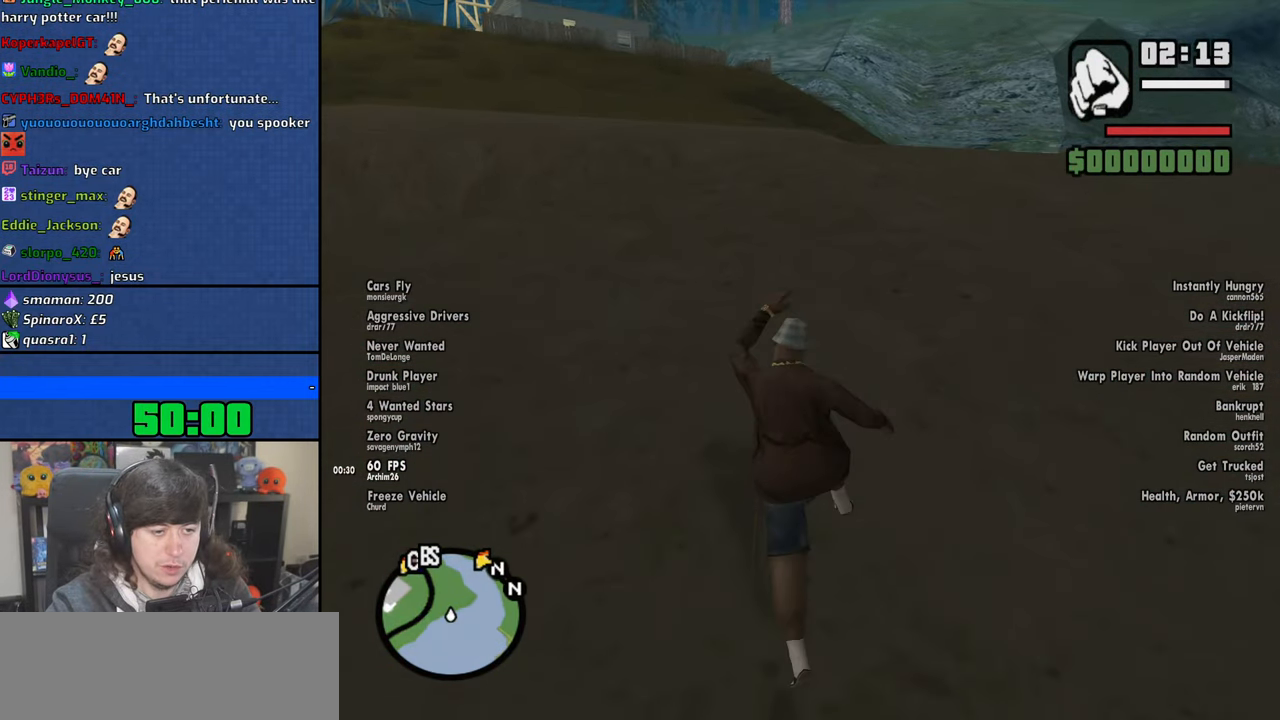
{"keys": ["shift", "w"], "mouse": [], "events": [[33, "shift", "down"], [116, "shift", "up"], [233, "shift", "down"], [350, "shift", "up"], [433, "shift", "down"]]}
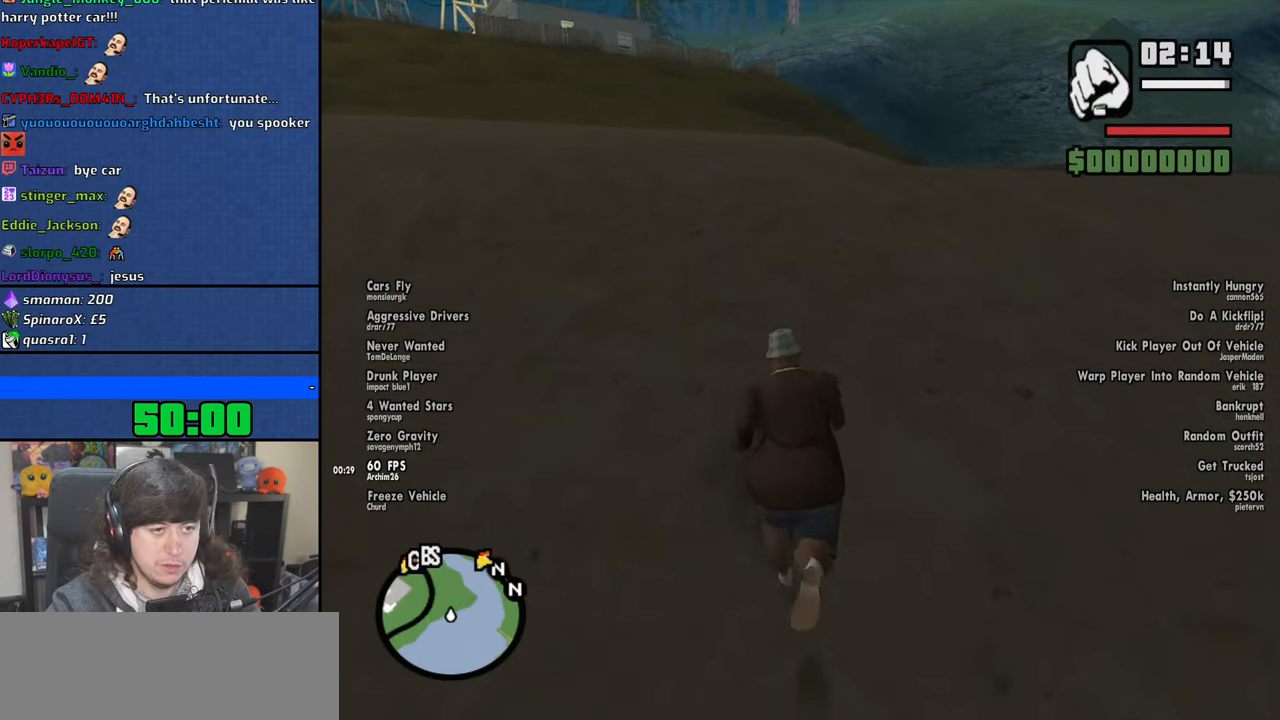
{"keys": ["shift", "w"], "mouse": [], "events": [[16, "shift", "up"], [100, "shift", "down"], [183, "shift", "up"], [283, "shift", "down"], [350, "shift", "up"], [466, "shift", "down"]]}
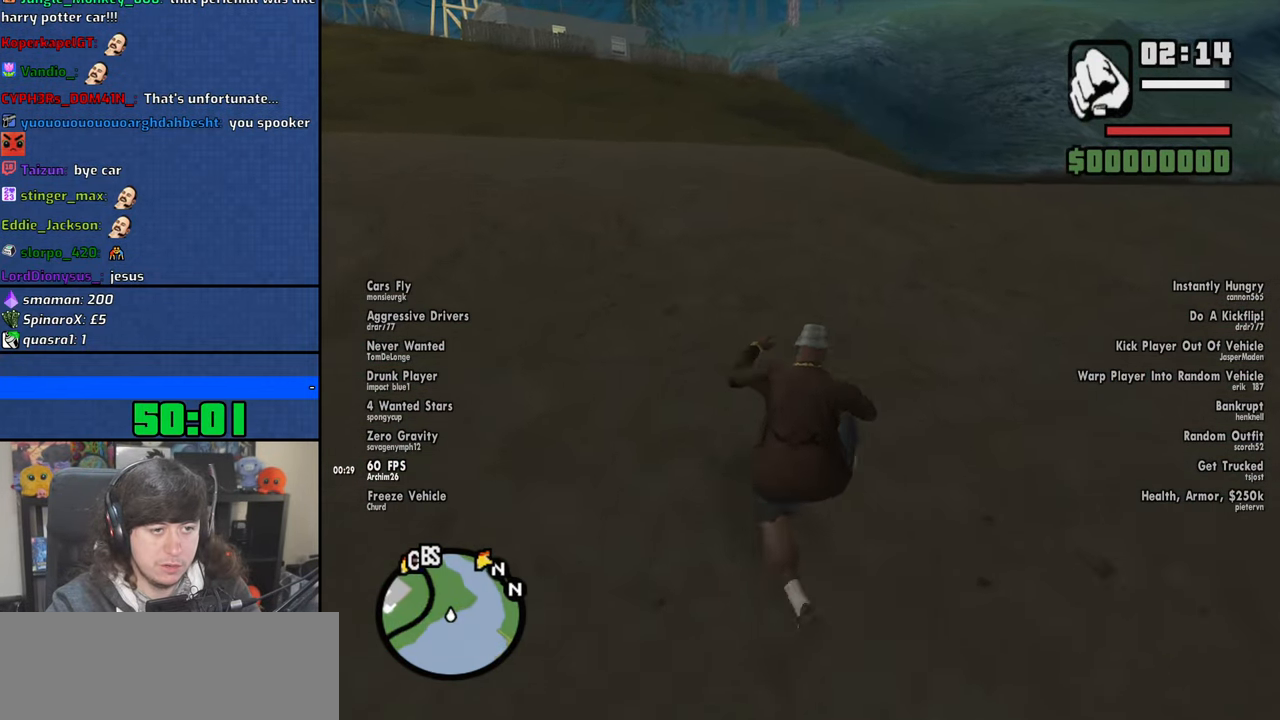
{"keys": ["w"], "mouse": [], "events": [[50, "shift", "up"], [150, "shift", "down"], [233, "shift", "up"], [350, "shift", "down"], [416, "shift", "up"]]}
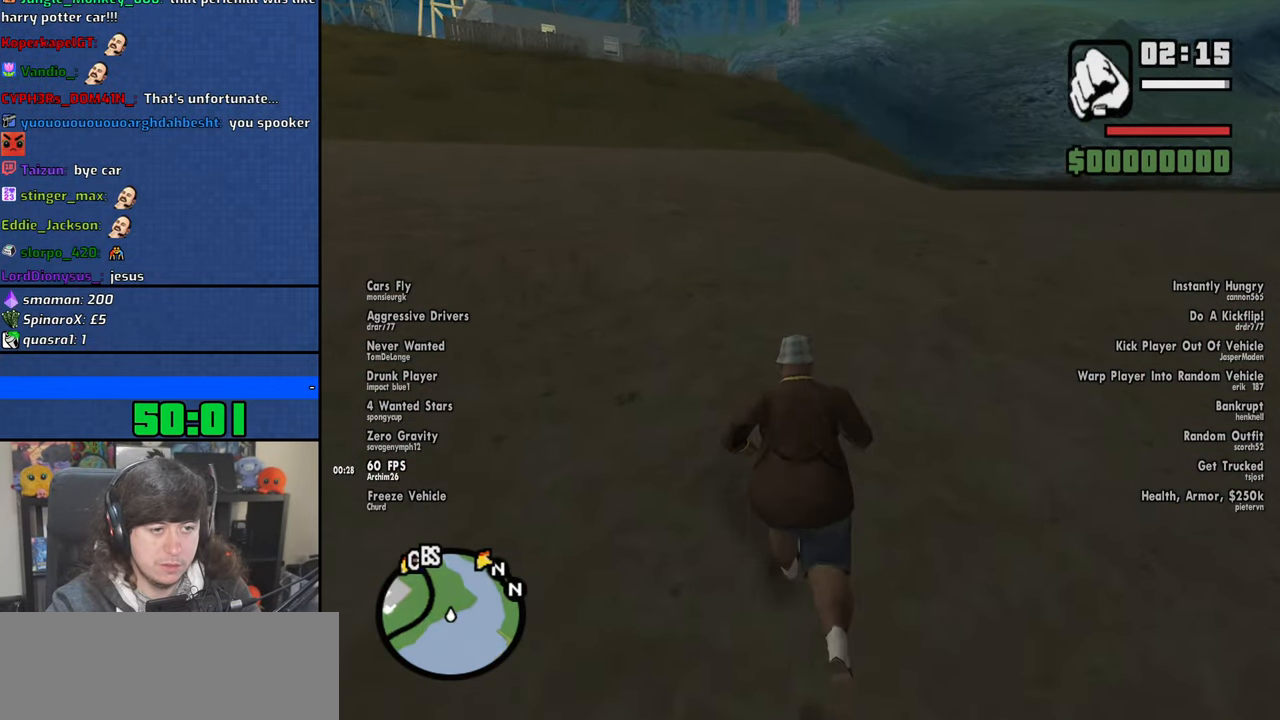
{"keys": ["w"], "mouse": [], "events": [[33, "shift", "down"], [100, "shift", "up"], [166, "shift", "down"], [266, "shift", "up"]]}
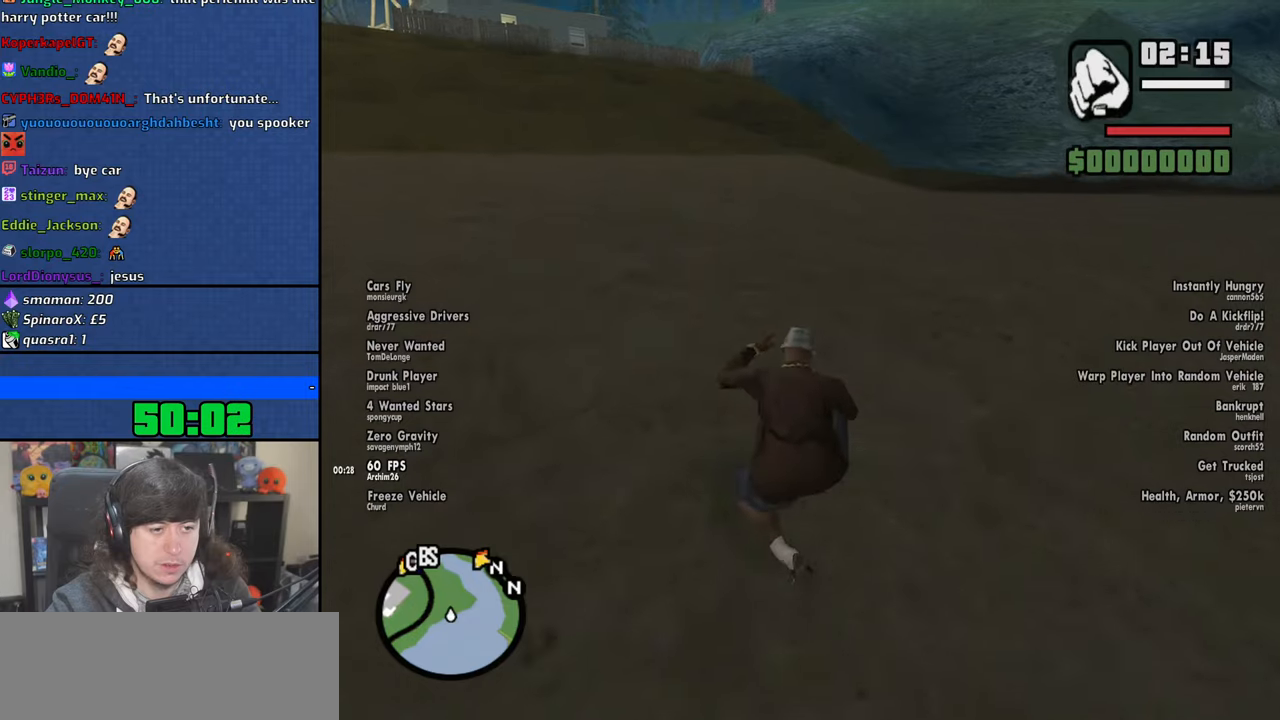
{"keys": ["shift", "w"], "mouse": [], "events": [[100, "shift", "down"], [166, "shift", "up"], [266, "shift", "down"], [350, "shift", "up"], [433, "shift", "down"]]}
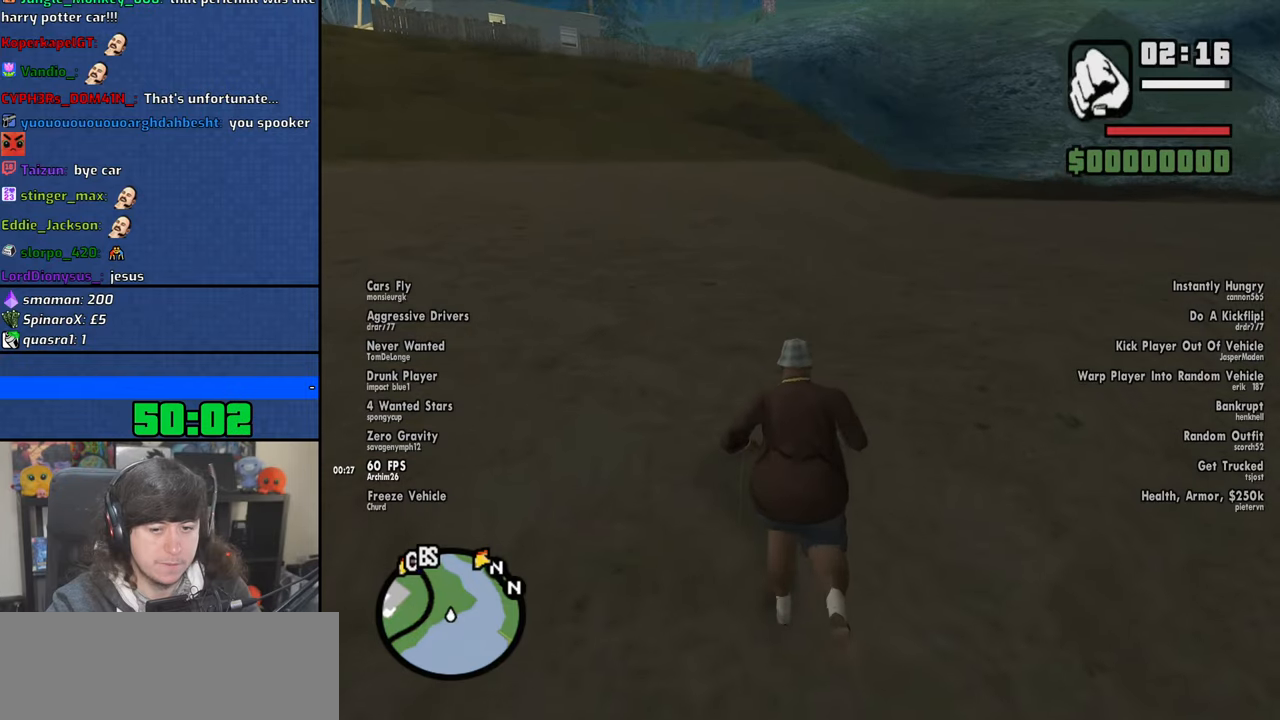
{"keys": ["w"], "mouse": [], "events": [[16, "shift", "up"], [116, "shift", "down"], [166, "shift", "up"]]}
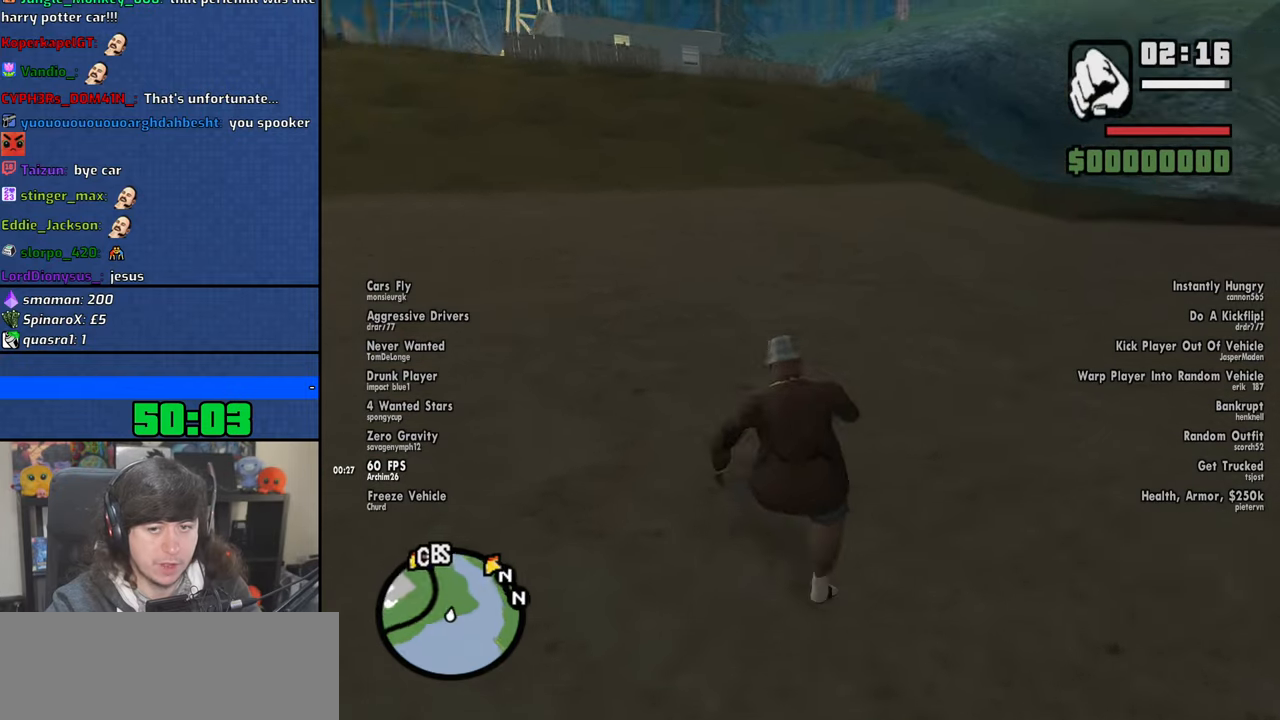
{"keys": ["d", "shift", "w"], "mouse": [], "events": [[33, "d", "down"], [500, "shift", "down"]]}
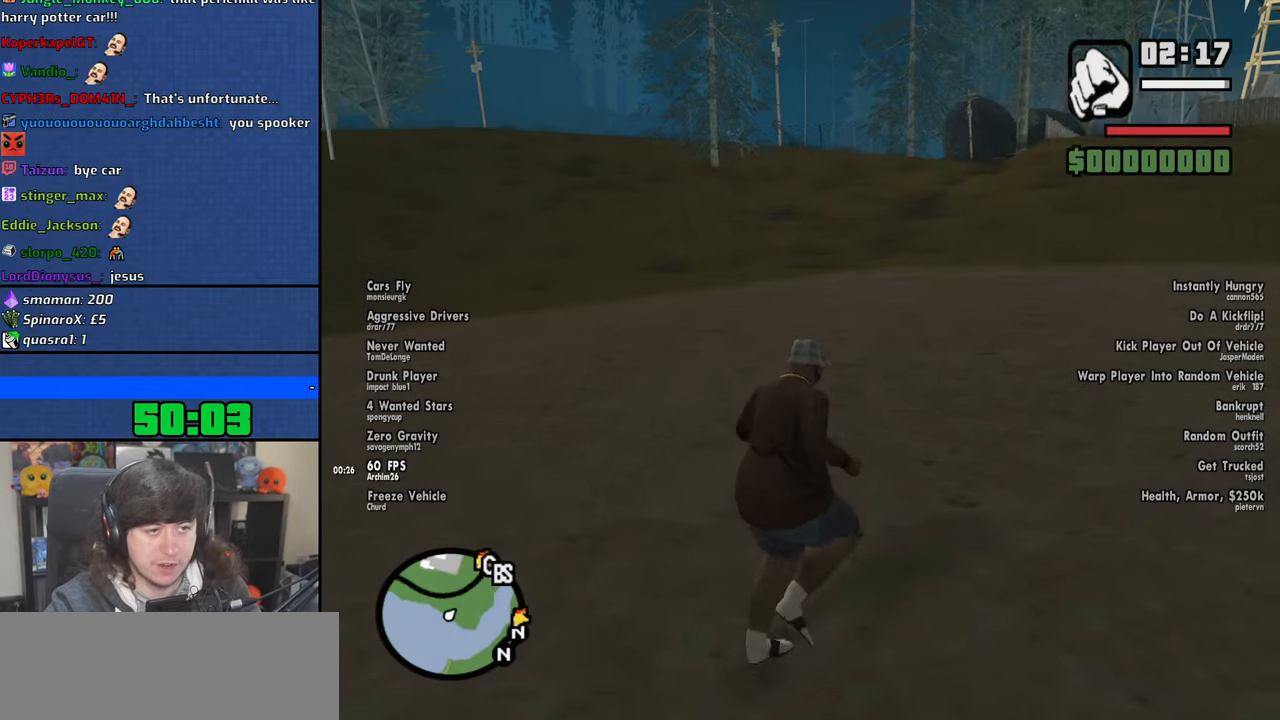
{"keys": ["d", "w"], "mouse": [], "events": [[66, "shift", "up"], [133, "shift", "down"], [250, "shift", "up"]]}
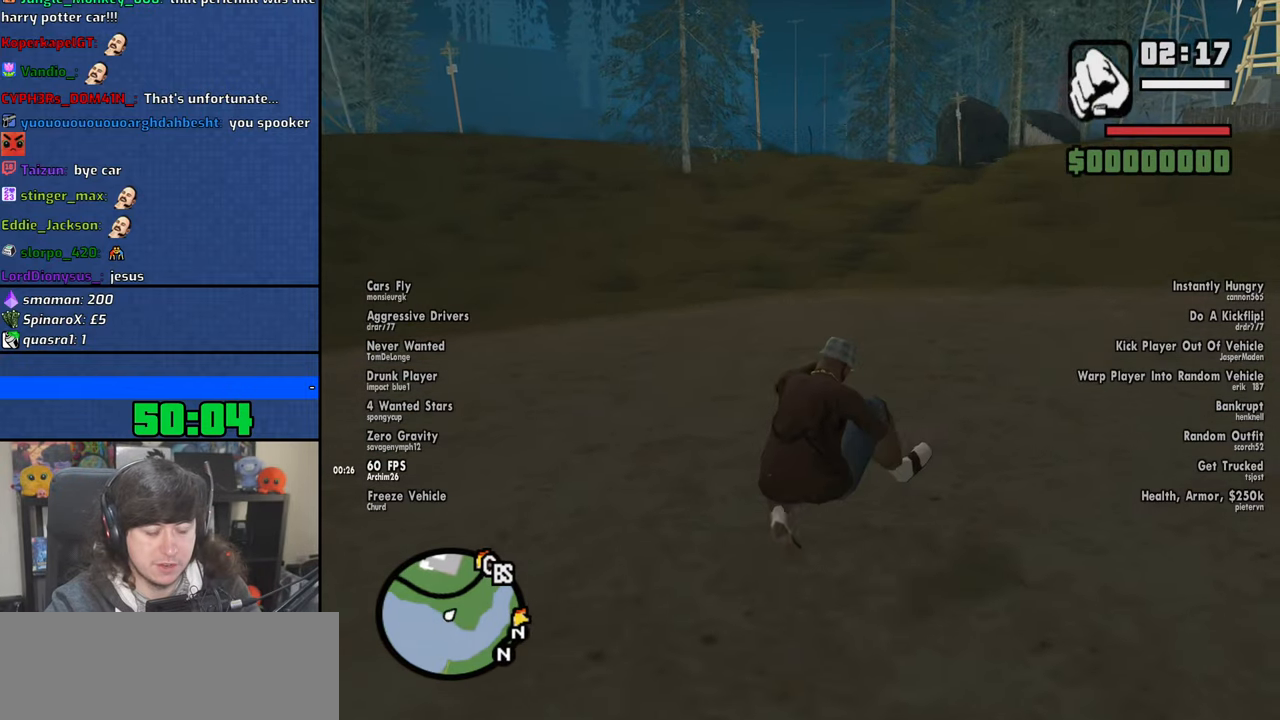
{"keys": ["d", "shift", "w"], "mouse": [], "events": [[266, "shift", "down"], [366, "shift", "up"], [450, "shift", "down"]]}
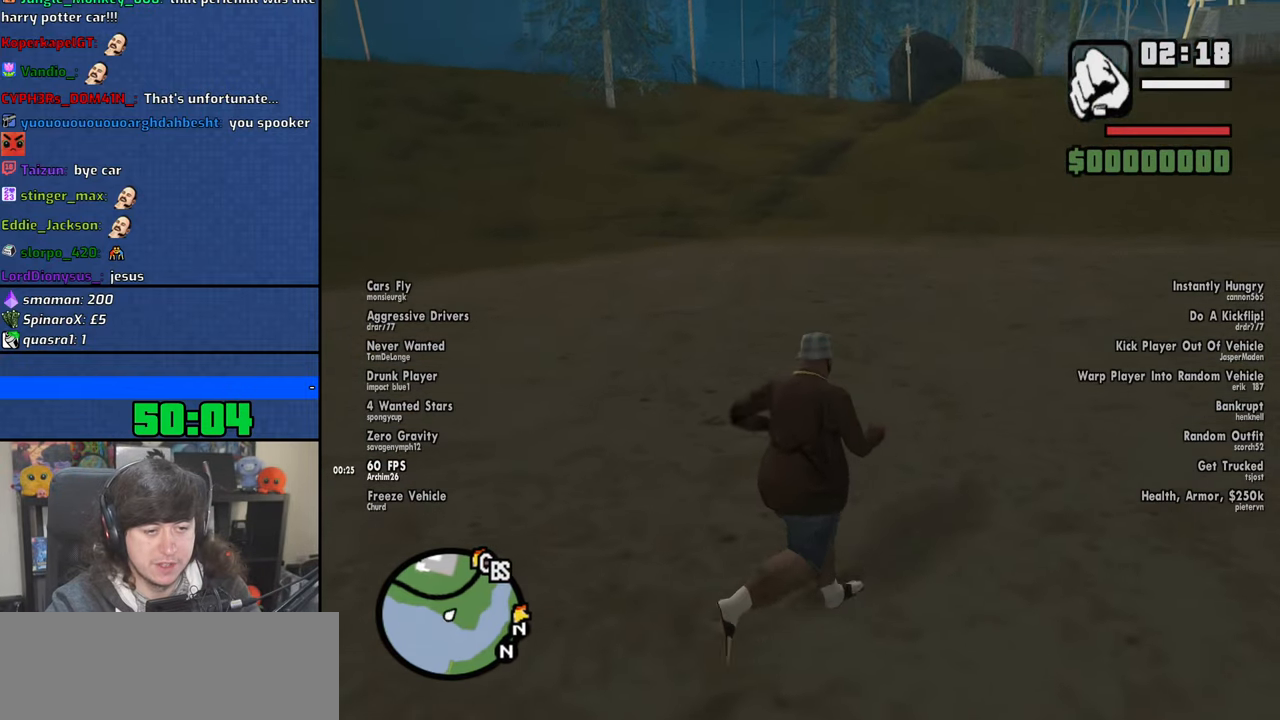
{"keys": ["d", "w"], "mouse": [], "events": [[33, "shift", "up"], [133, "shift", "down"], [233, "shift", "up"]]}
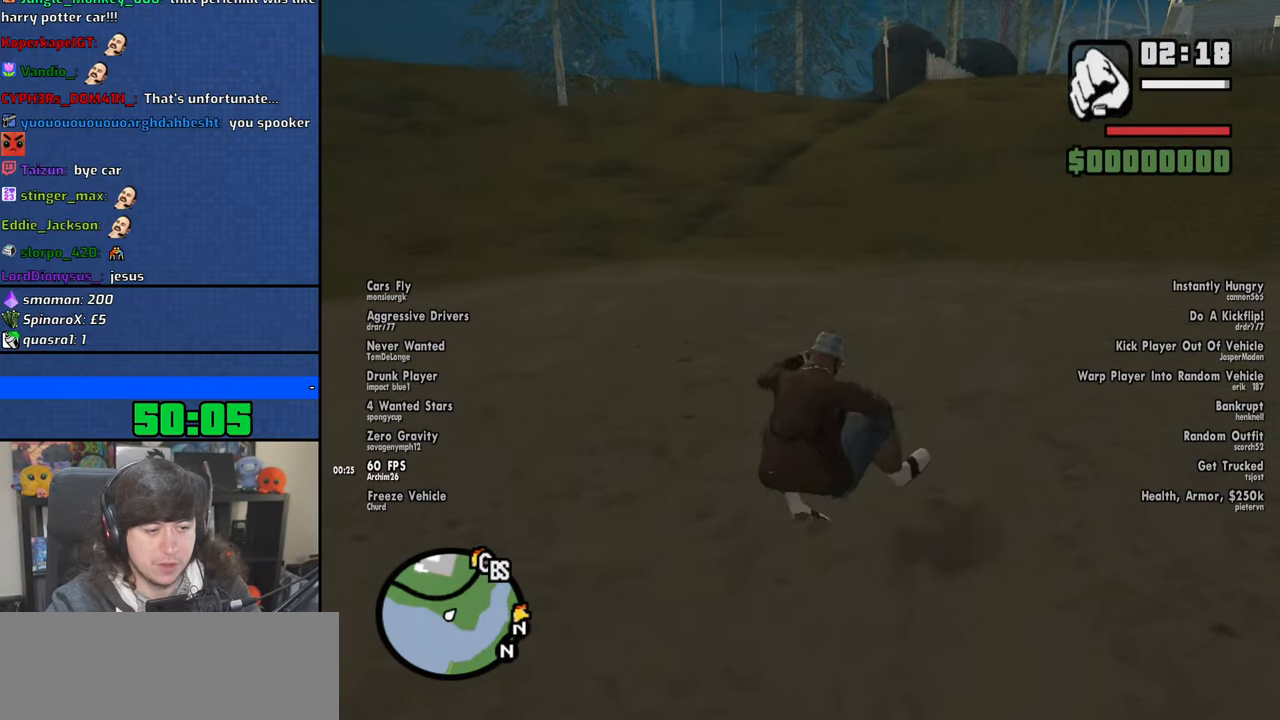
{"keys": ["d", "w"], "mouse": [], "events": [[333, "shift", "down"], [433, "shift", "up"]]}
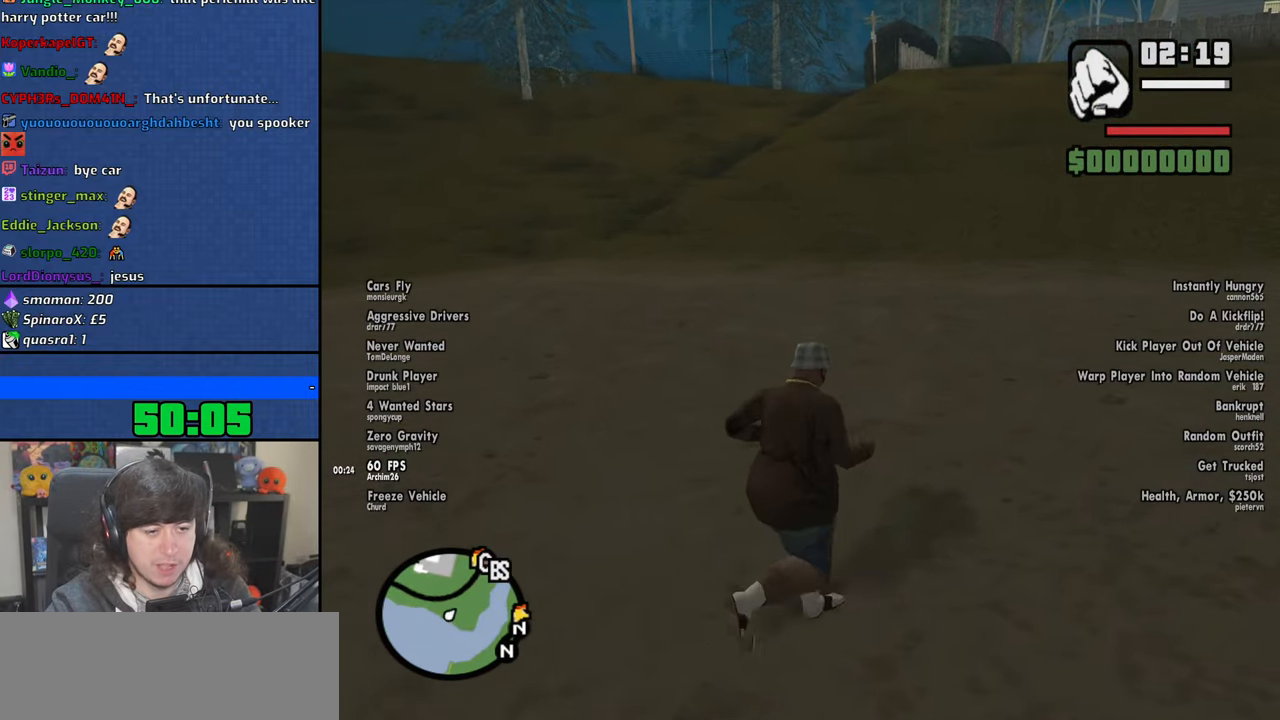
{"keys": ["a", "w"], "mouse": [], "events": [[33, "shift", "down"], [116, "shift", "up"], [250, "d", "up"], [483, "a", "down"]]}
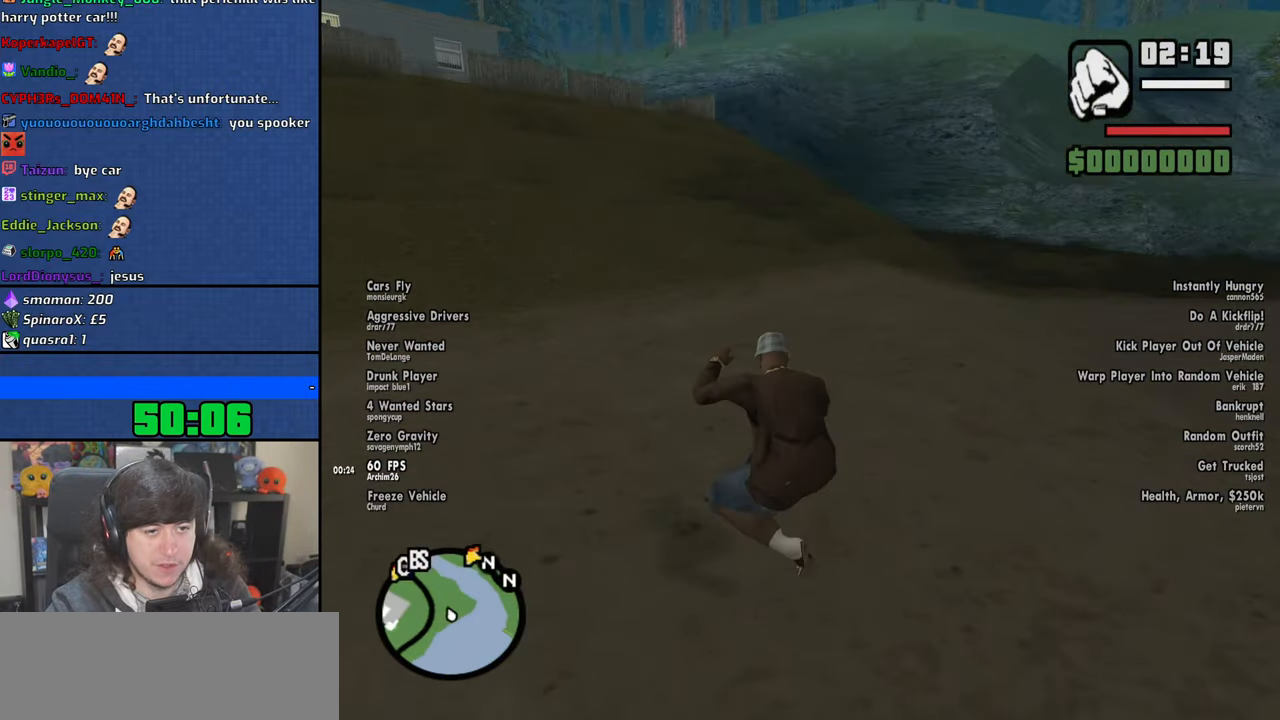
{"keys": ["a", "shift", "w"], "mouse": [], "events": [[466, "shift", "down"]]}
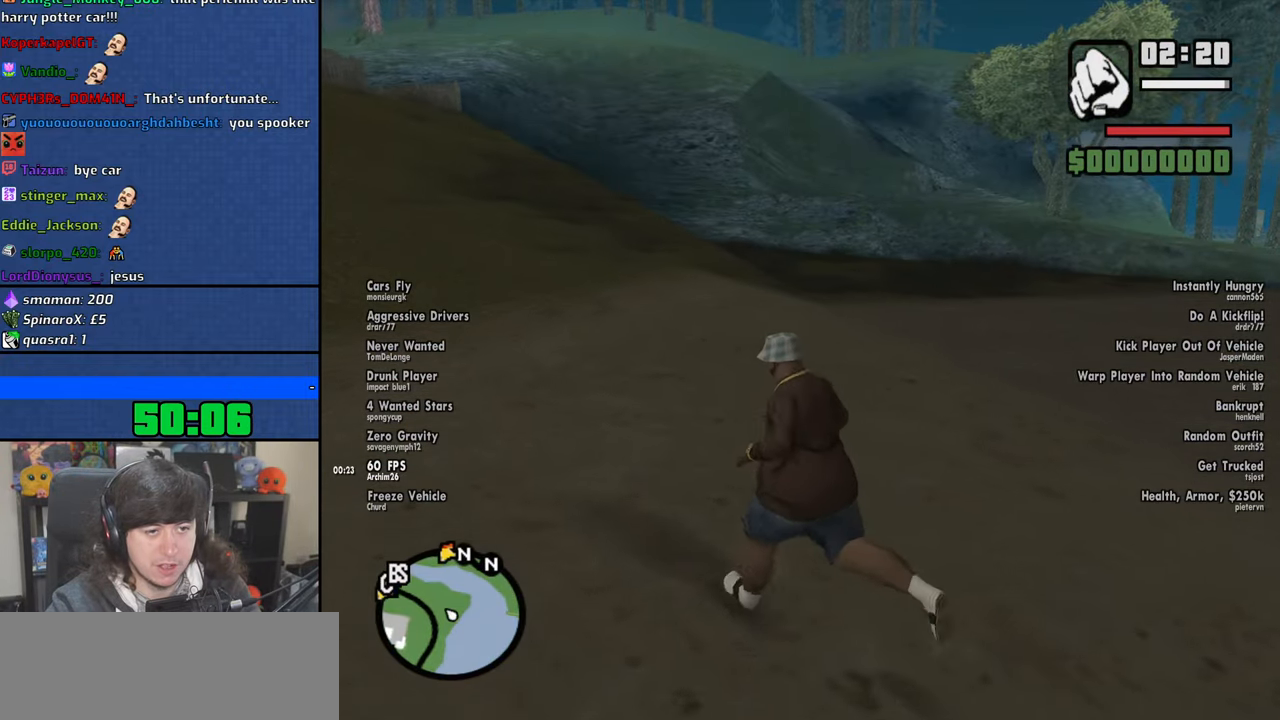
{"keys": ["a", "w"], "mouse": [], "events": [[33, "shift", "up"], [133, "shift", "down"], [250, "shift", "up"]]}
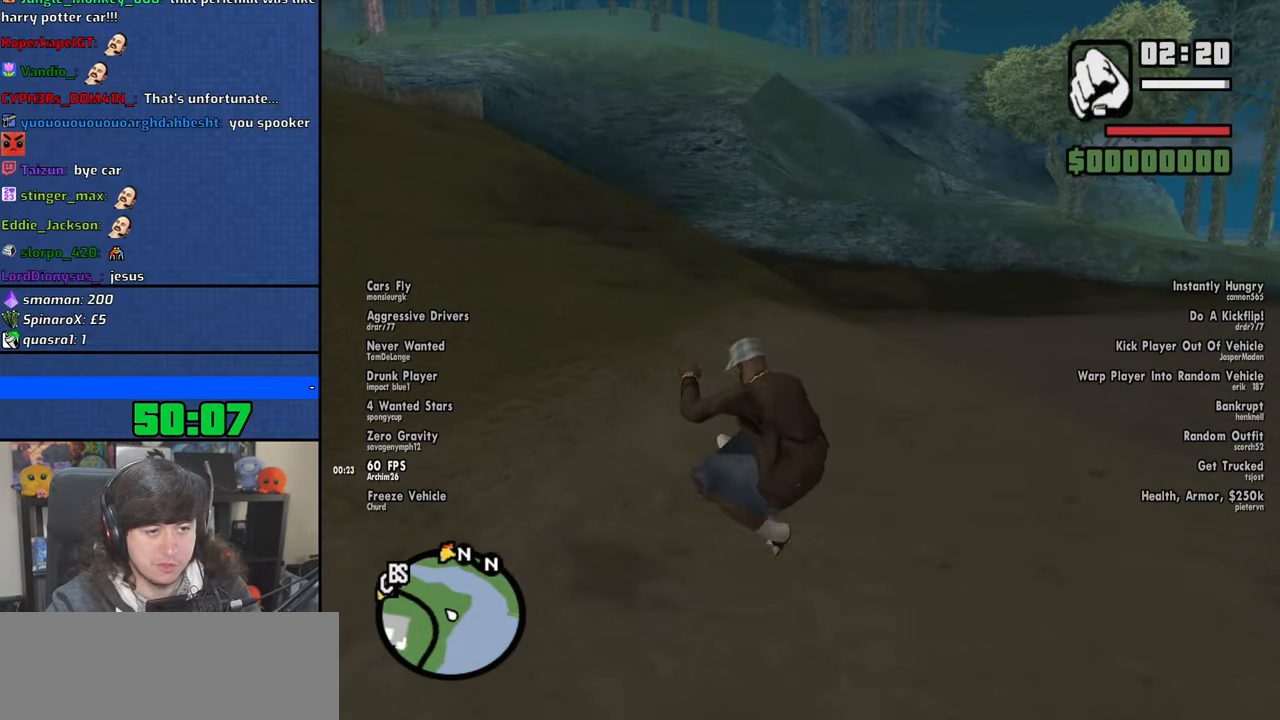
{"keys": ["a", "w"], "mouse": [], "events": [[416, "shift", "down"], [500, "shift", "up"]]}
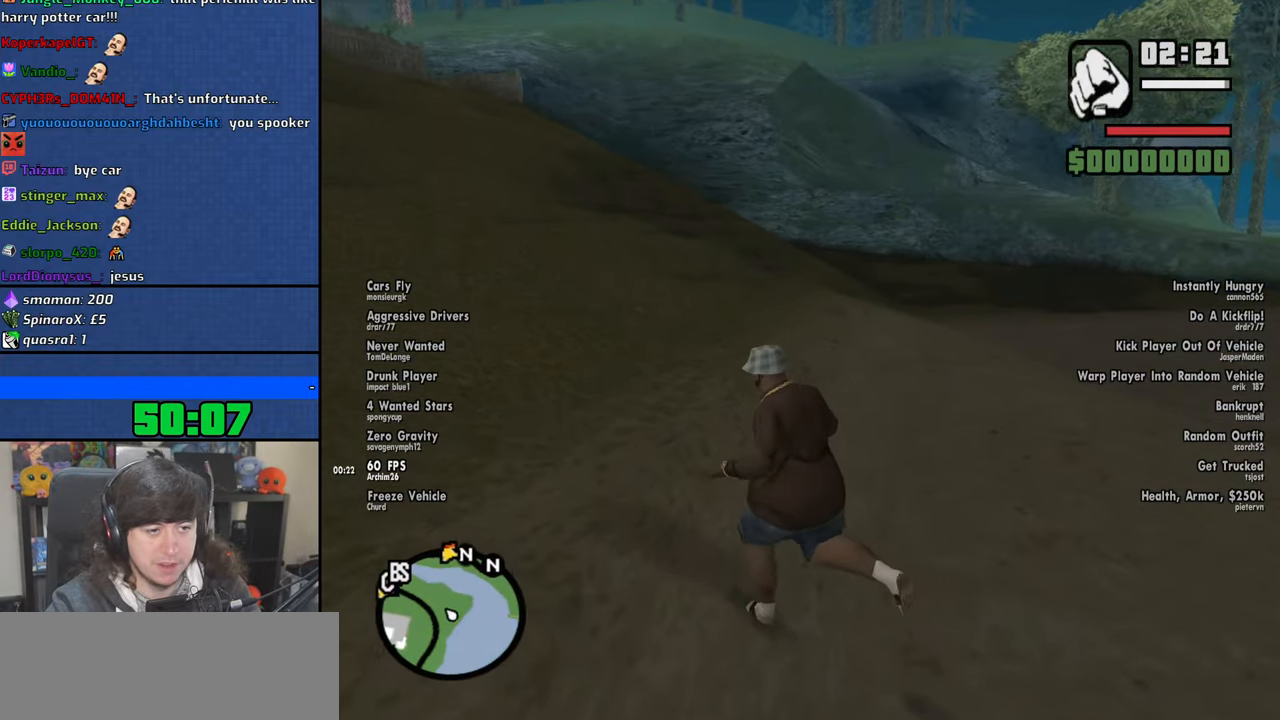
{"keys": ["a", "w"], "mouse": [], "events": [[100, "shift", "down"], [183, "shift", "up"]]}
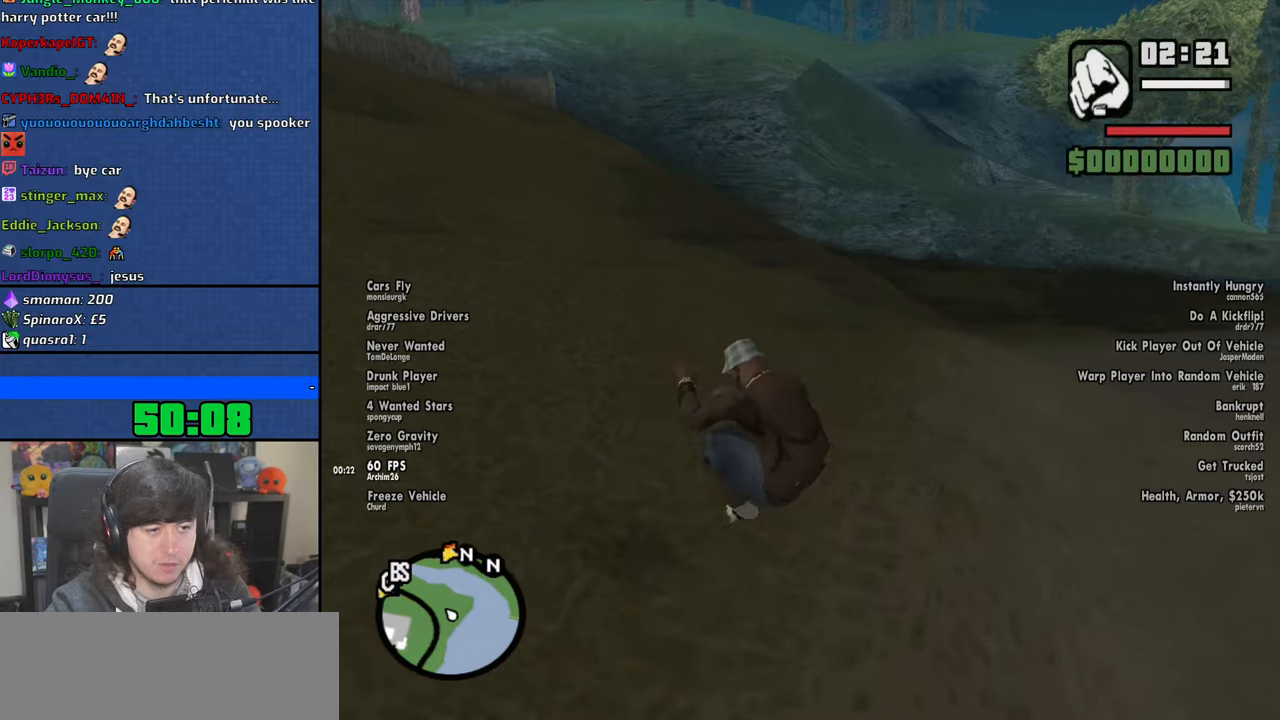
{"keys": ["a", "shift", "w"], "mouse": [], "events": [[283, "shift", "down"], [383, "shift", "up"], [466, "shift", "down"]]}
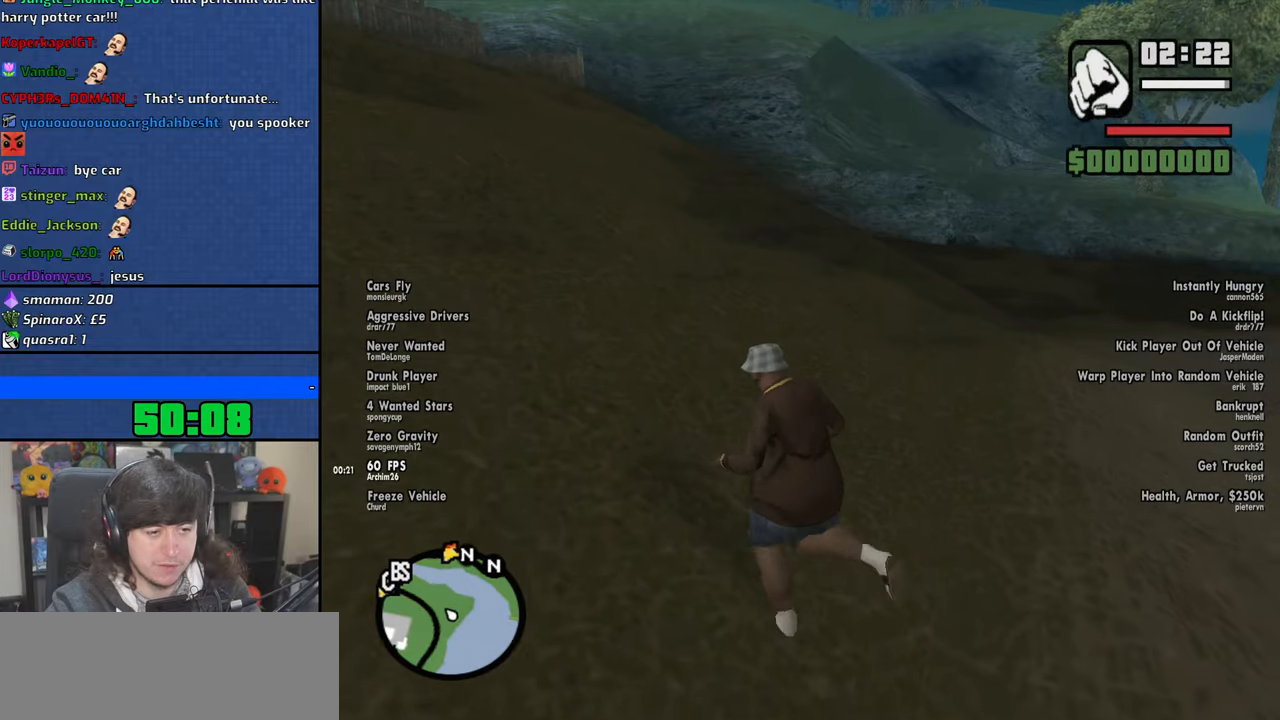
{"keys": ["a", "w"], "mouse": [], "events": [[50, "shift", "up"], [116, "shift", "down"], [166, "shift", "up"]]}
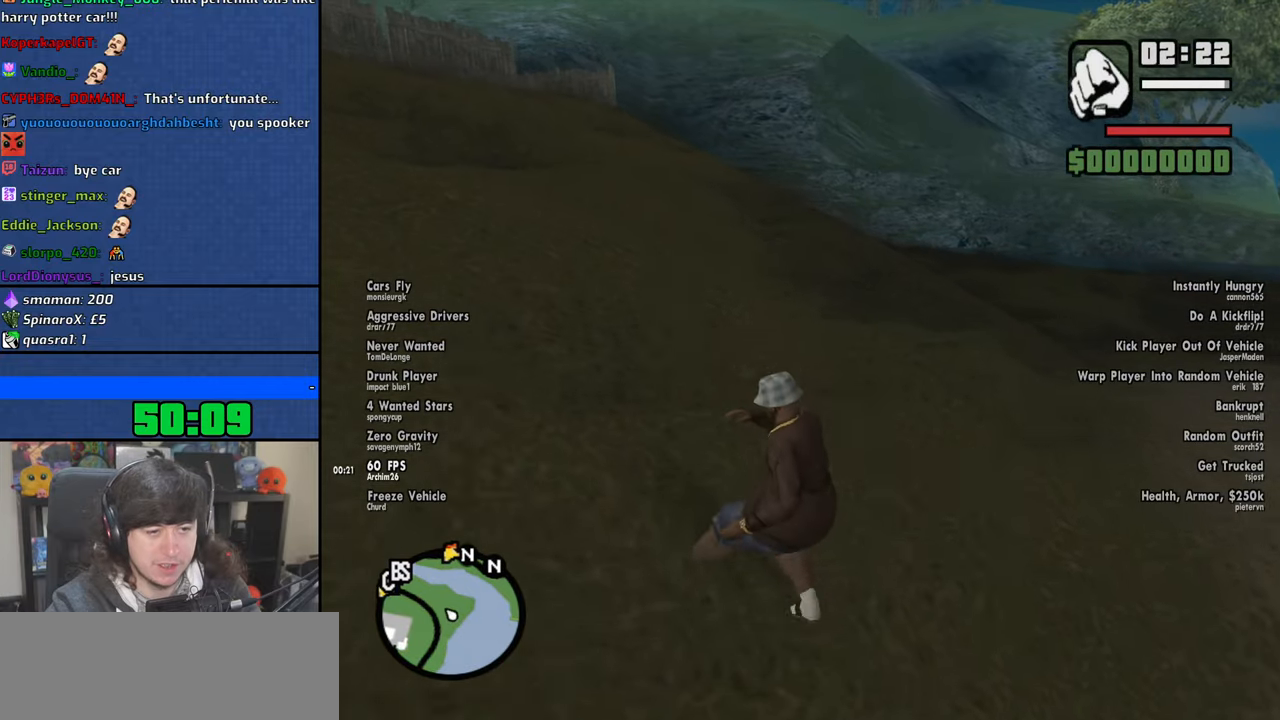
{"keys": ["a", "shift", "w"], "mouse": [], "events": [[16, "shift", "down"], [133, "shift", "up"], [200, "shift", "down"], [283, "shift", "up"], [416, "shift", "down"]]}
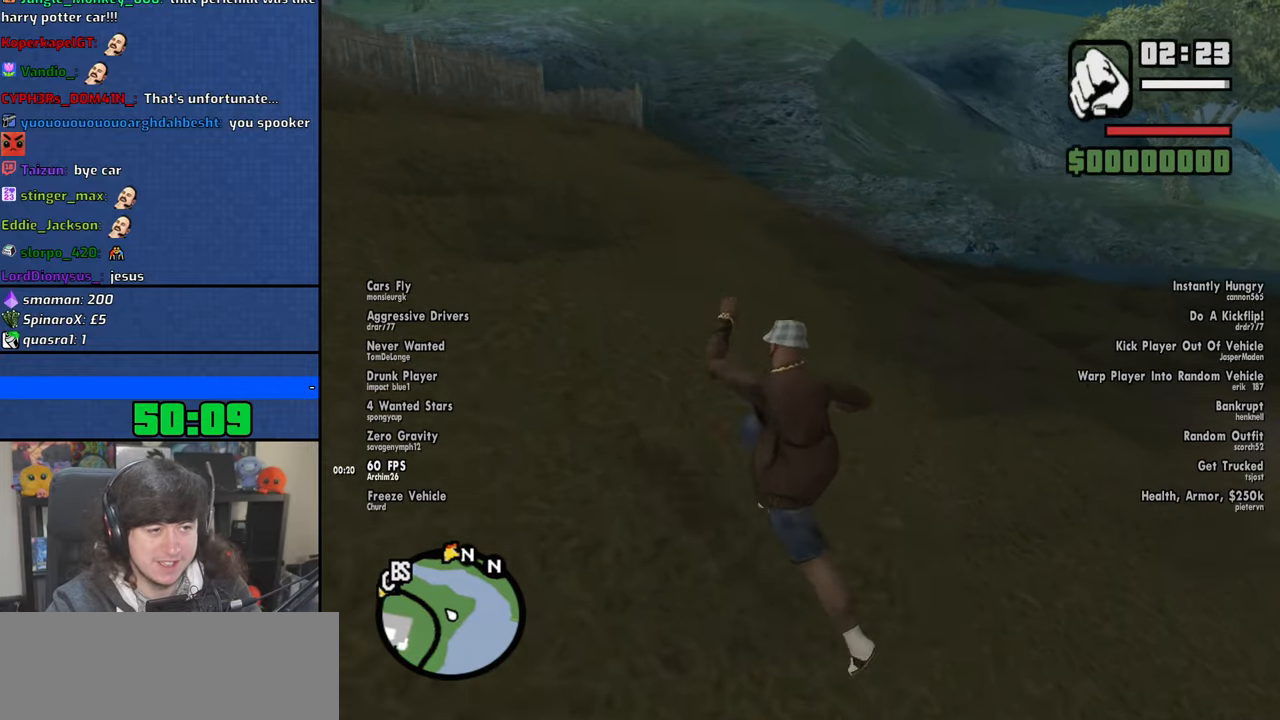
{"keys": ["a", "shift", "w"], "mouse": [], "events": [[16, "shift", "up"], [183, "shift", "down"], [316, "shift", "up"], [433, "shift", "down"]]}
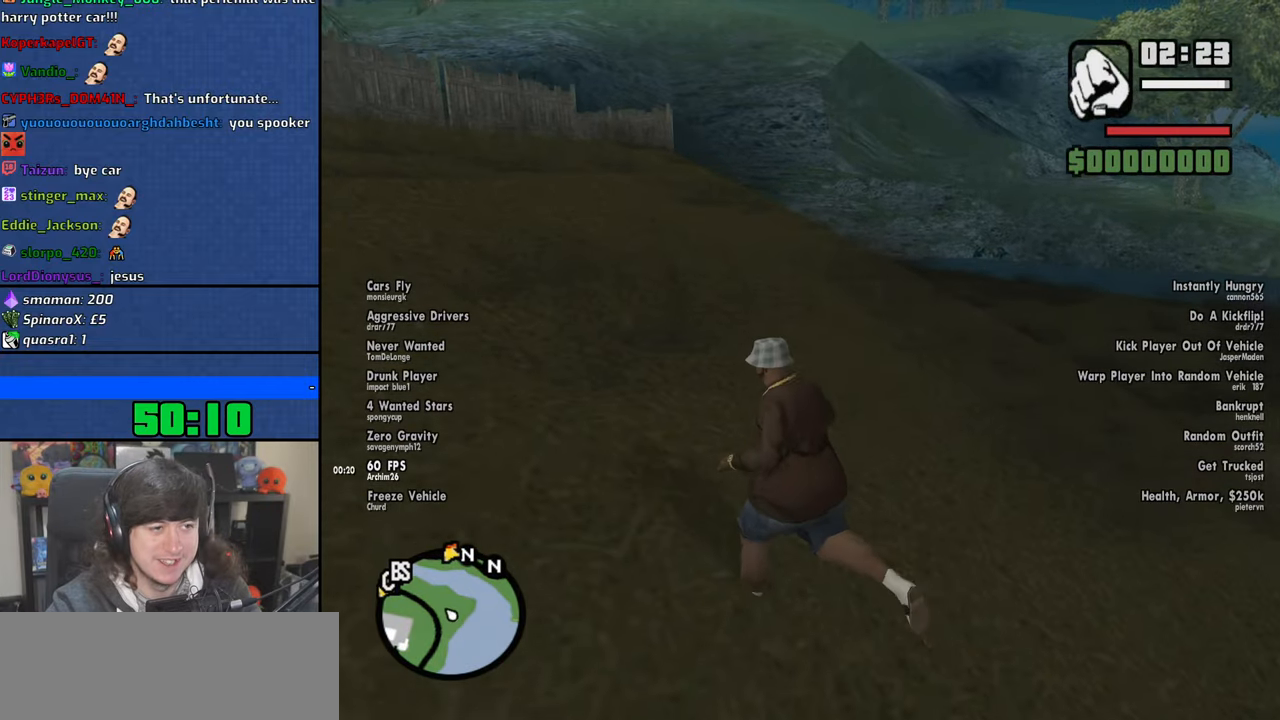
{"keys": ["w"], "mouse": [], "events": [[16, "shift", "up"], [133, "shift", "down"], [216, "shift", "up"], [366, "a", "up"]]}
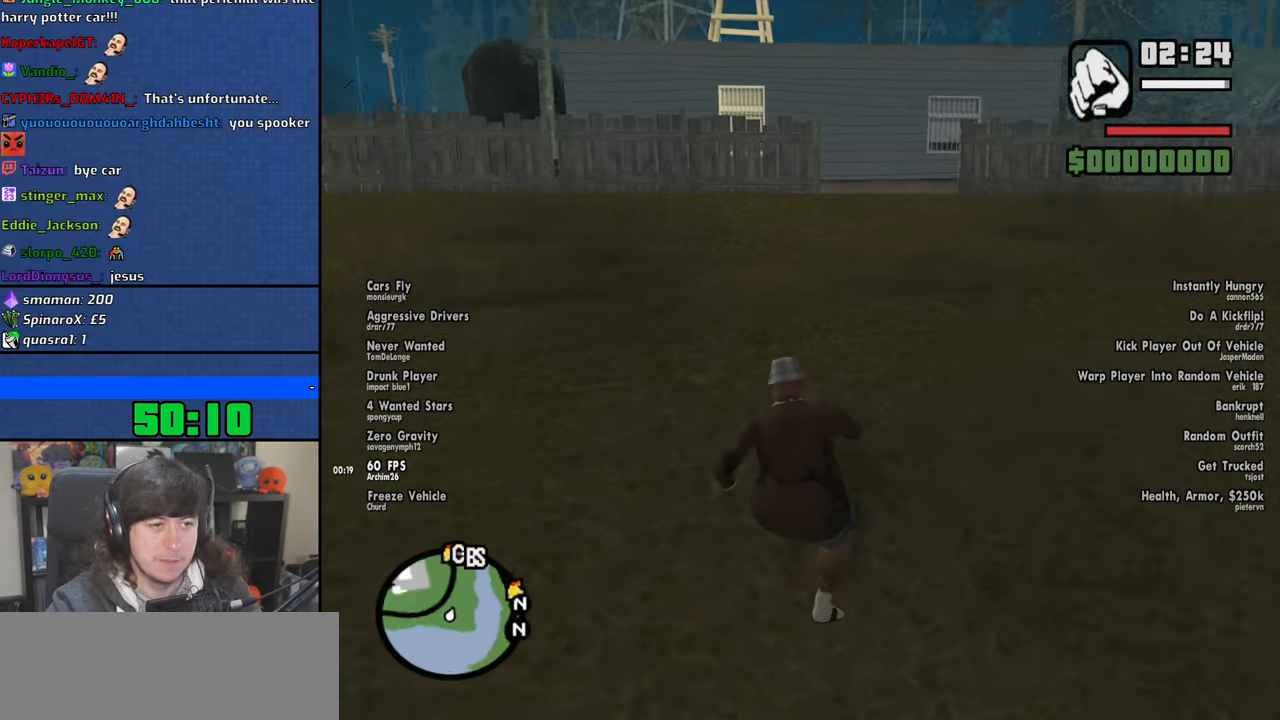
{"keys": ["w"], "mouse": [], "events": []}
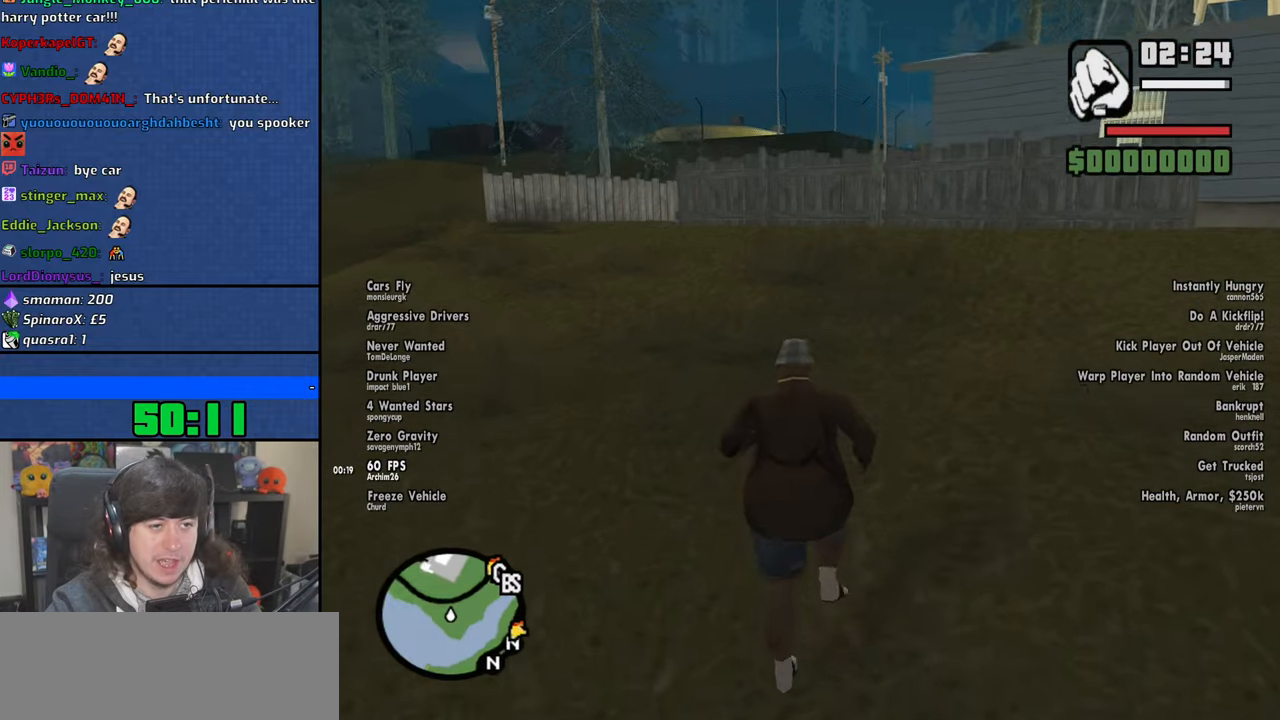
{"keys": ["d", "w"], "mouse": [], "events": [[166, "d", "down"]]}
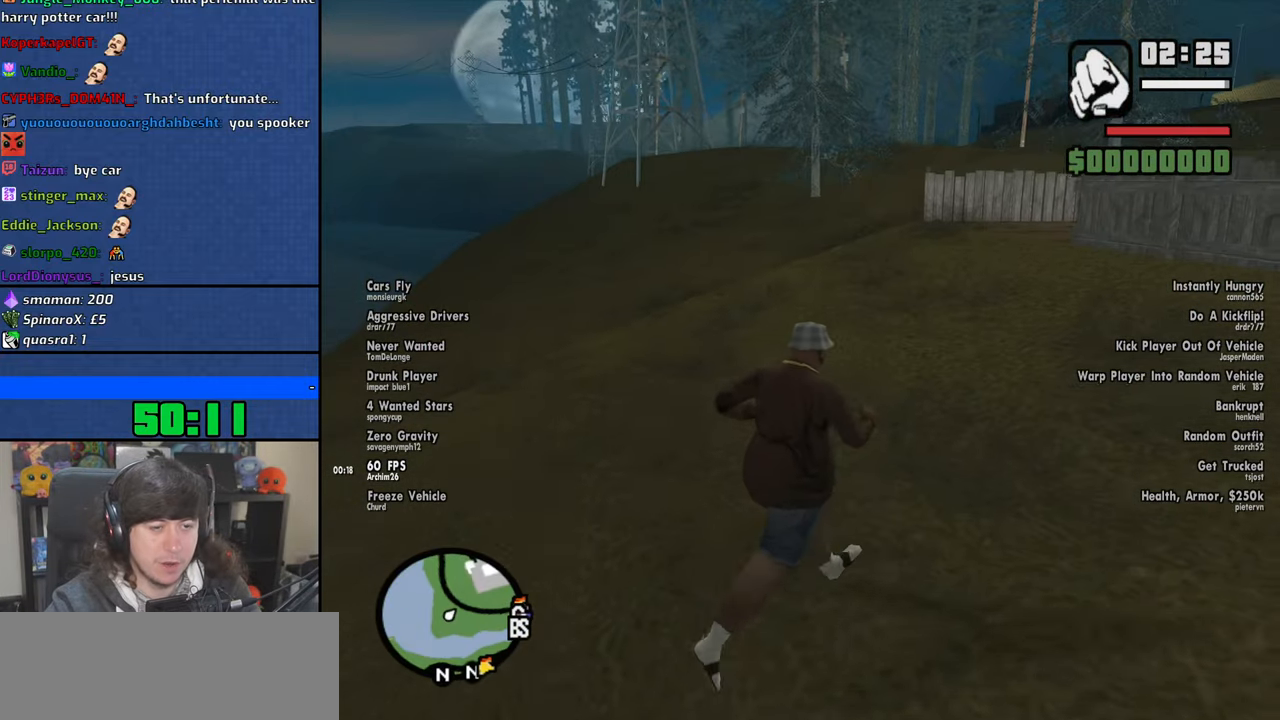
{"keys": ["shift", "w"], "mouse": [], "events": [[133, "d", "up"], [333, "shift", "down"], [433, "shift", "up"], [500, "shift", "down"]]}
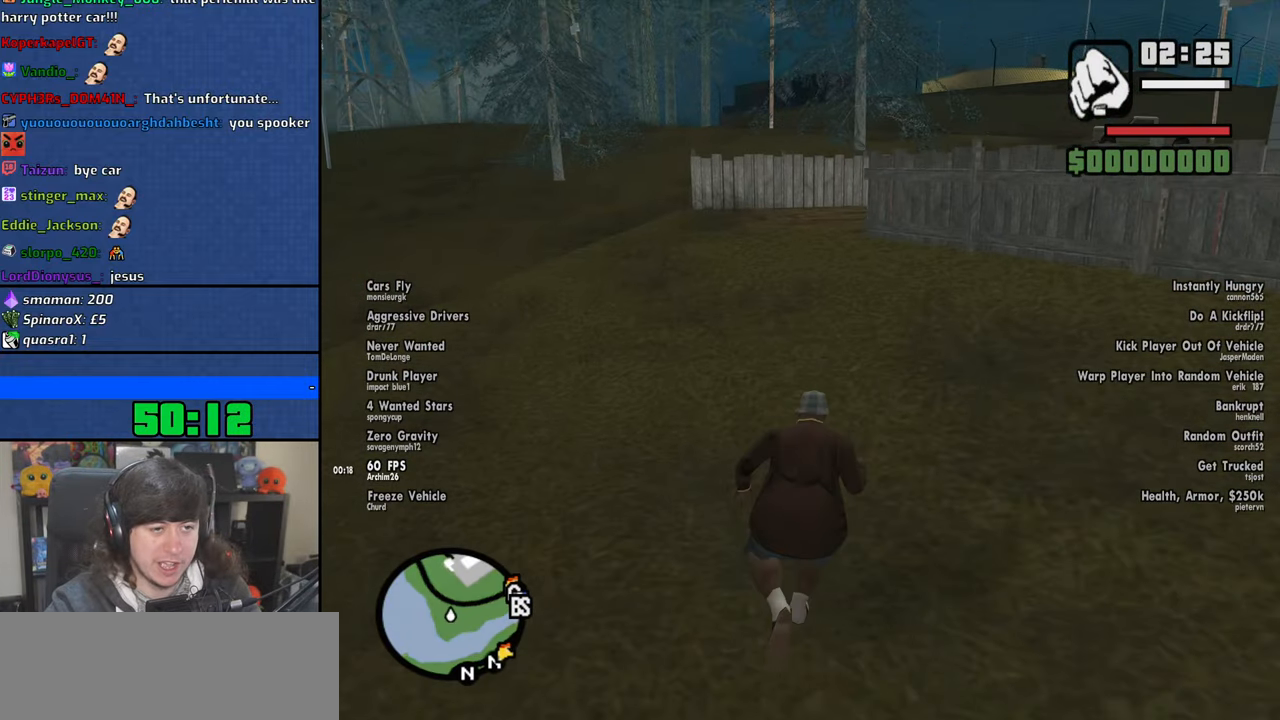
{"keys": ["w"], "mouse": [], "events": [[116, "shift", "up"]]}
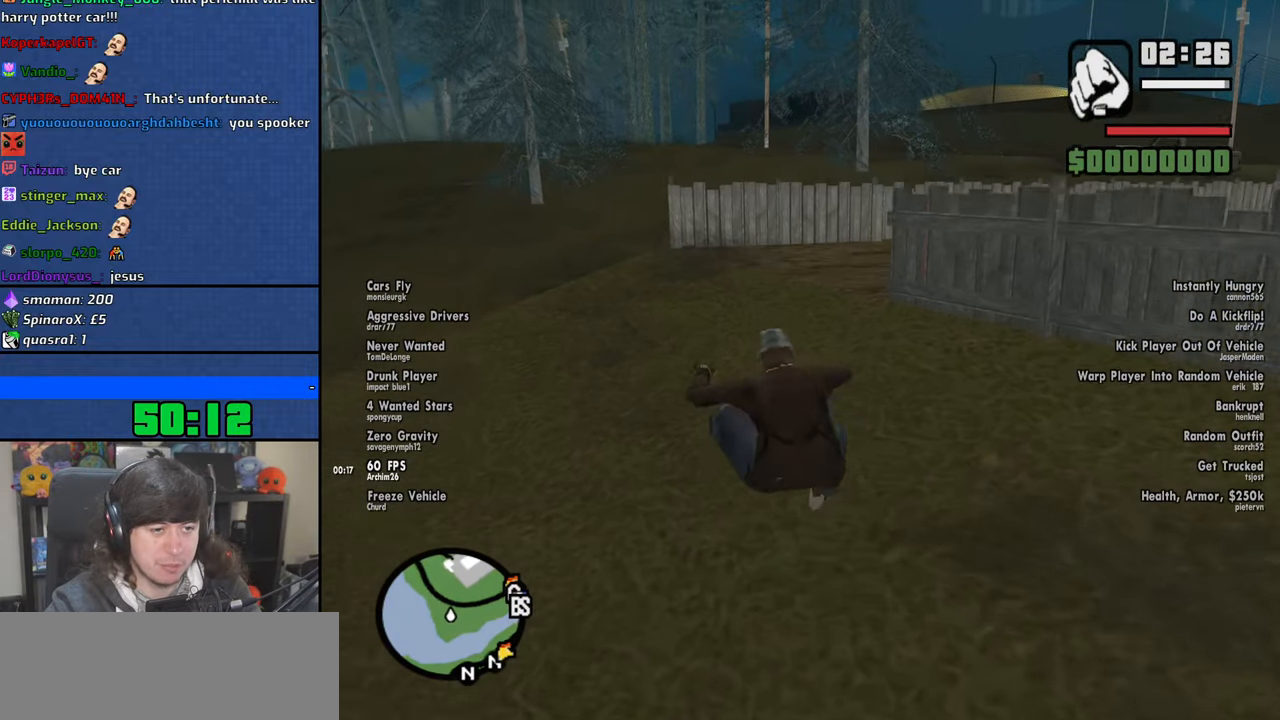
{"keys": ["w"], "mouse": [], "events": [[183, "shift", "down"], [266, "shift", "up"], [366, "shift", "down"], [466, "shift", "up"]]}